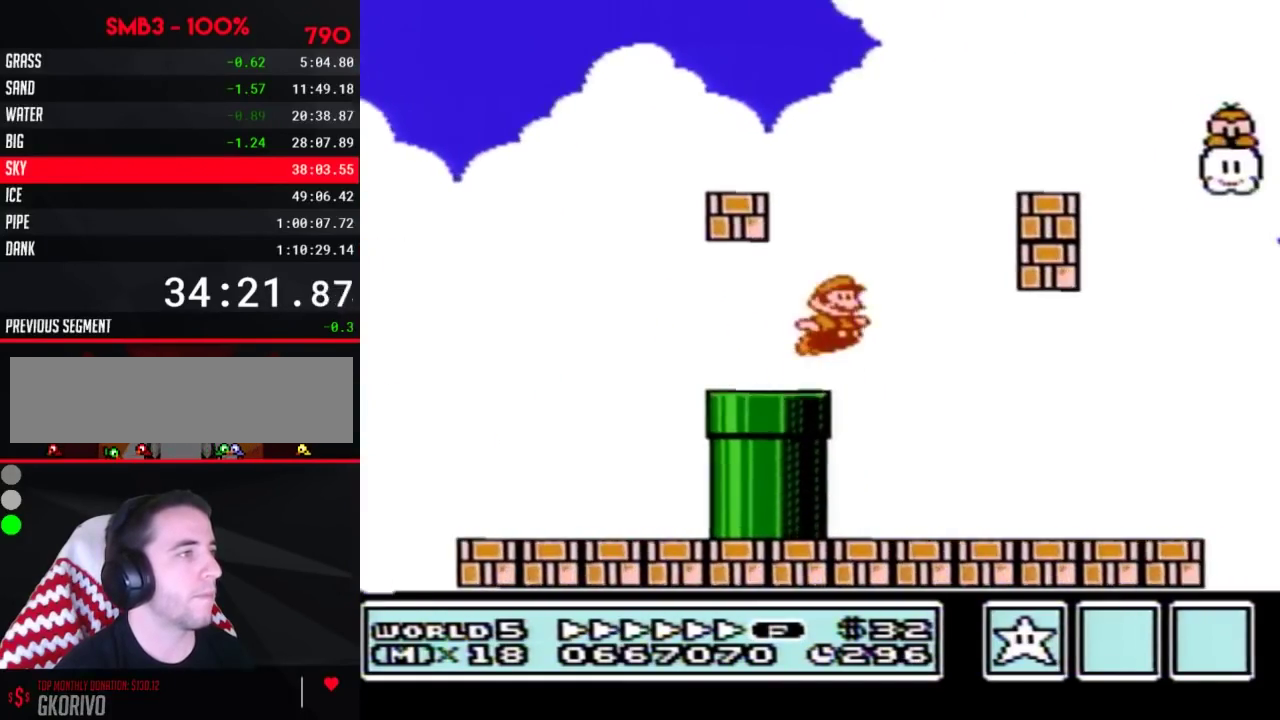
Gameplay with a controller (Nintendo layout); each line is a JSON object with the inputs held at the frame after it. "events" lists button and stick changes between this image and that frame as [ms after this image, input, new state], when the widget could be followed in between. Not read: L3 R3.
{"buttons": ["A", "B", "DPAD_RIGHT"], "events": []}
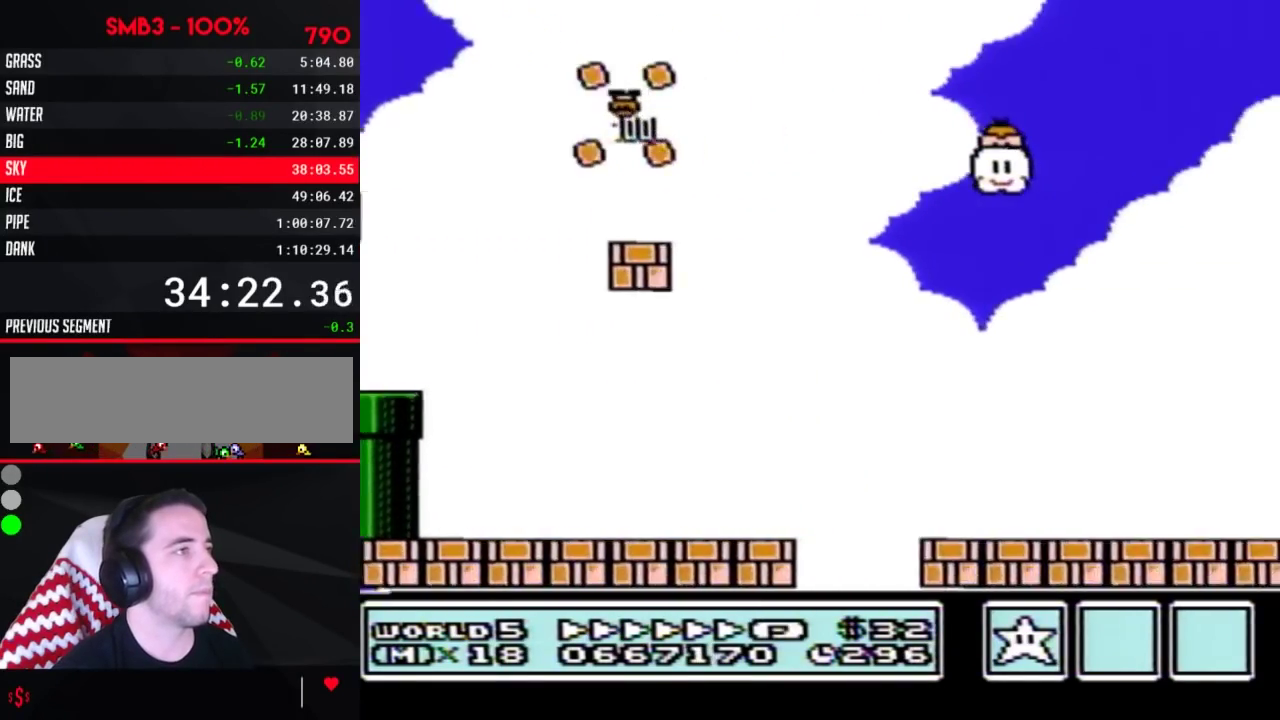
{"buttons": ["A", "B", "DPAD_RIGHT"], "events": []}
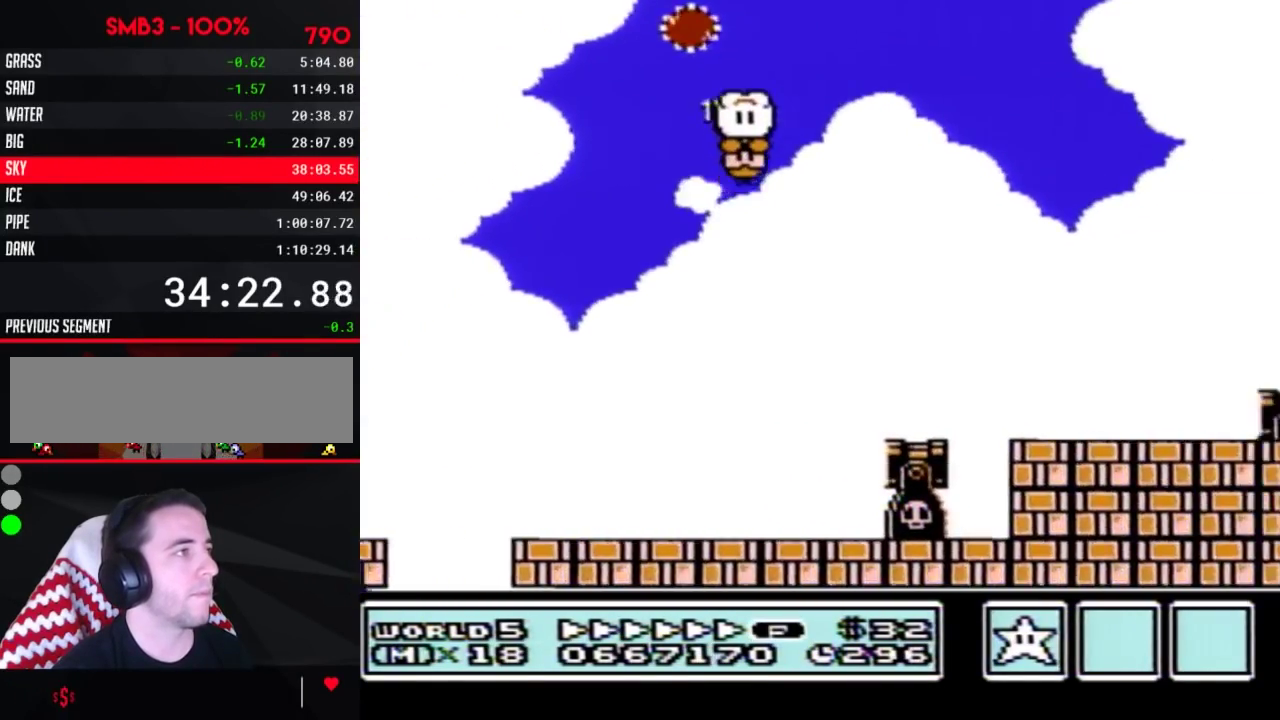
{"buttons": ["A", "B", "DPAD_RIGHT"], "events": []}
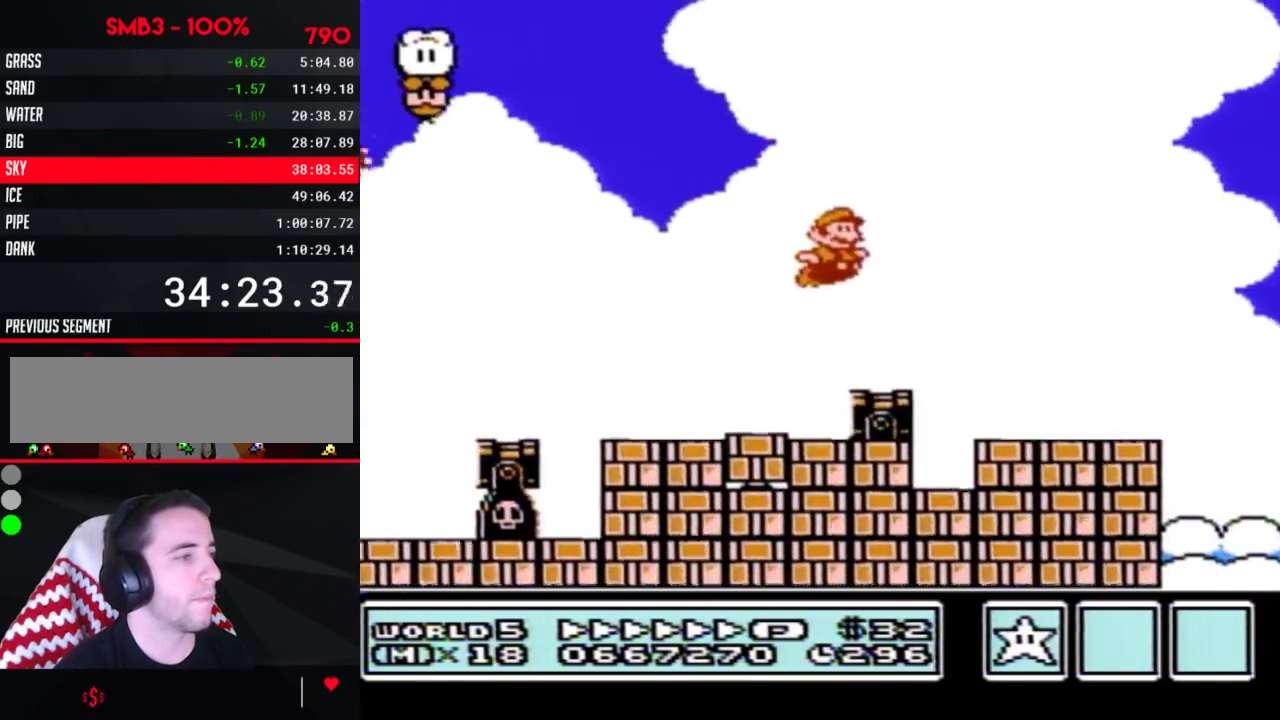
{"buttons": ["B", "DPAD_RIGHT"], "events": [[67, "A", "up"], [300, "A", "down"], [350, "A", "up"]]}
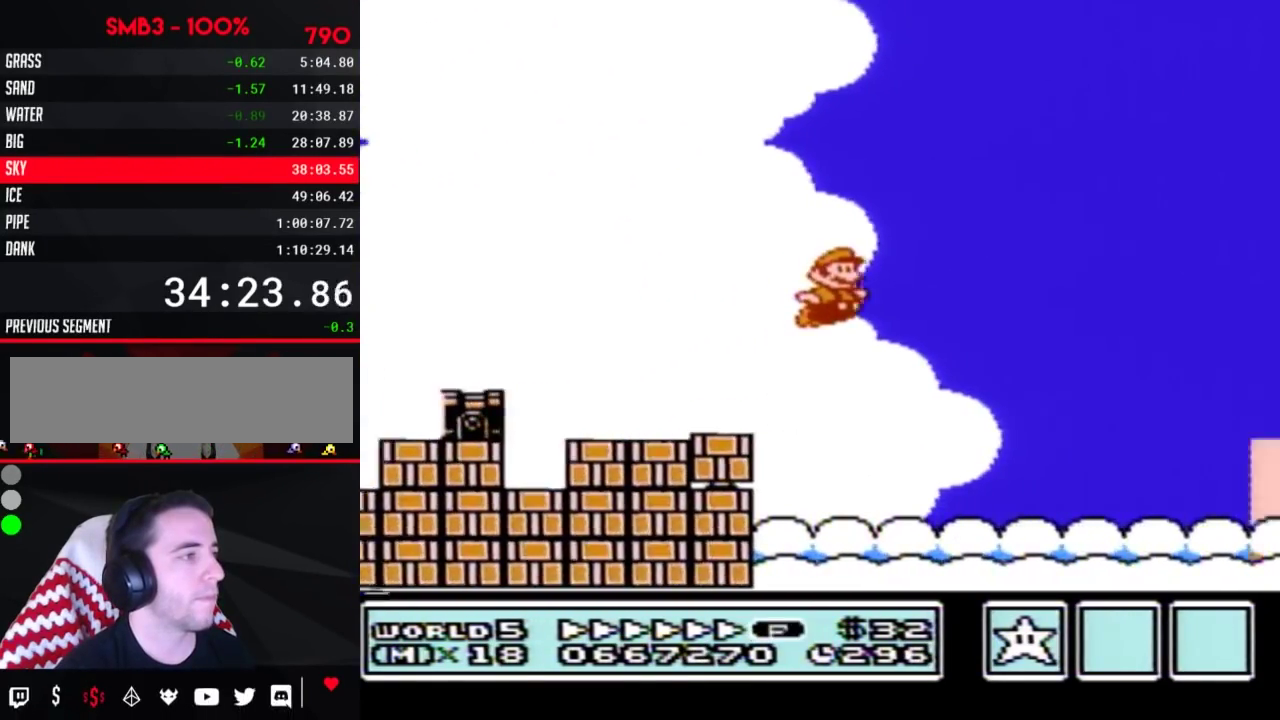
{"buttons": ["B", "DPAD_RIGHT"], "events": []}
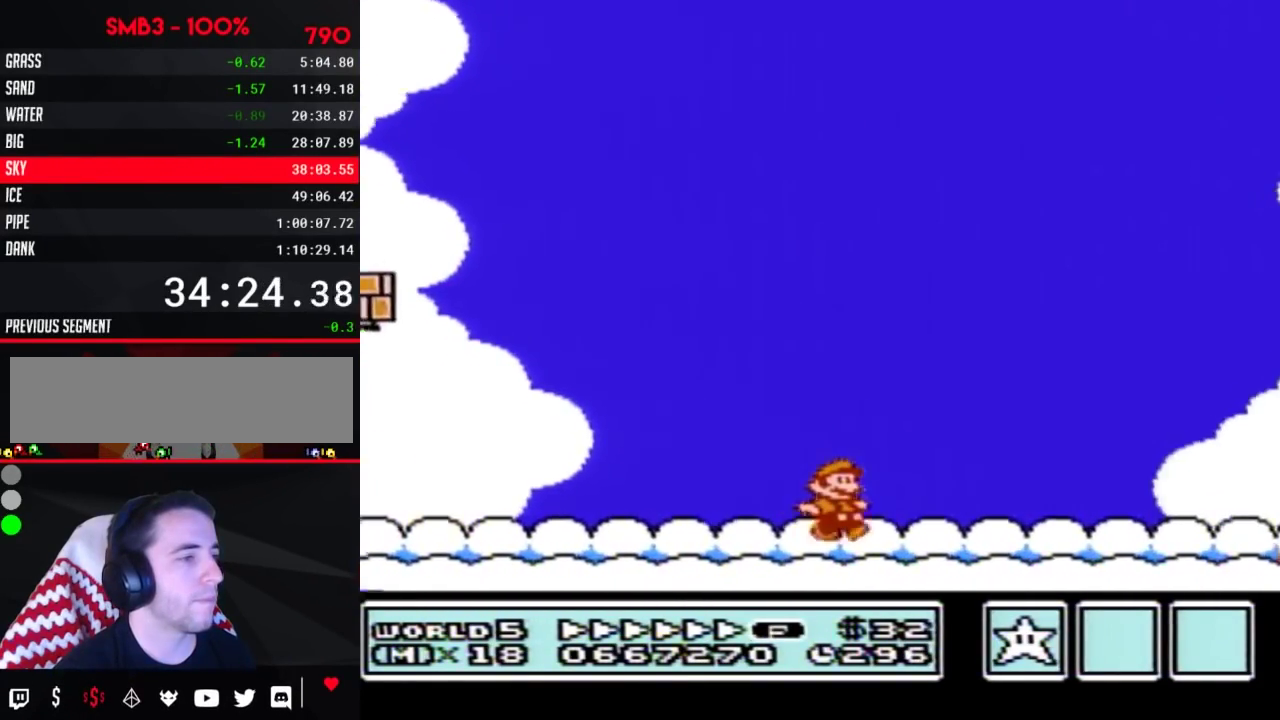
{"buttons": ["B", "DPAD_RIGHT"], "events": []}
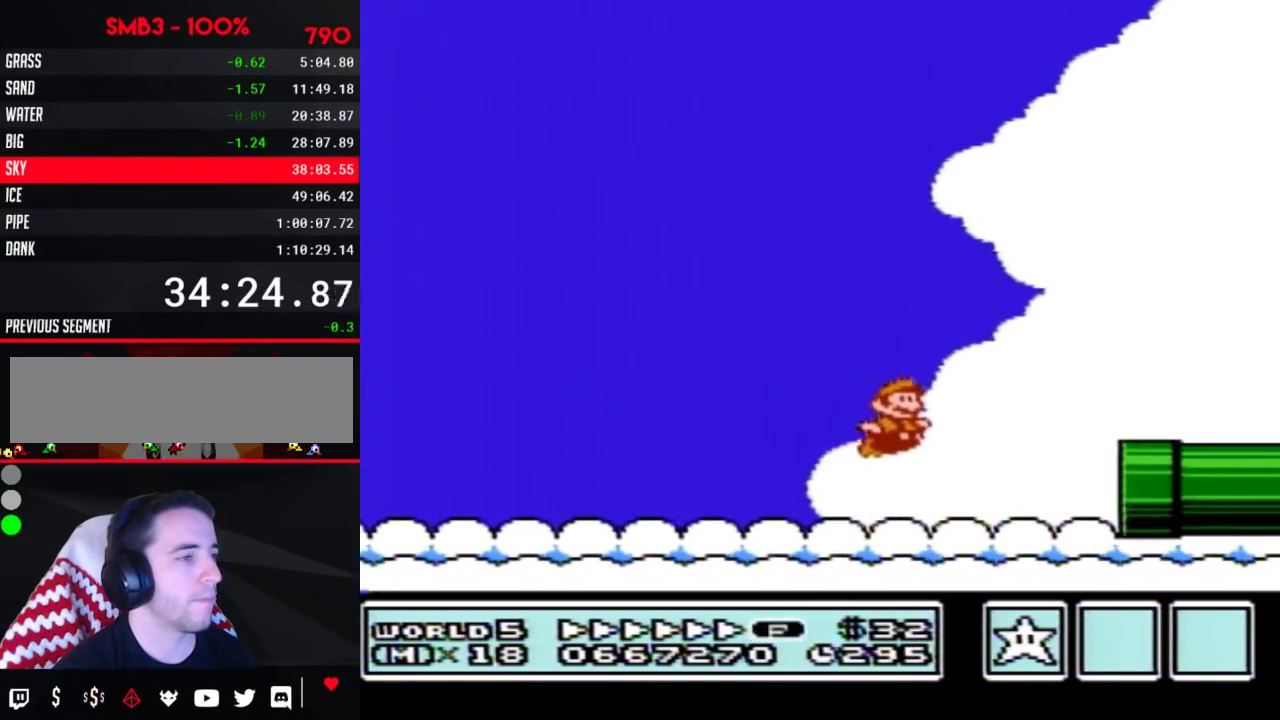
{"buttons": ["B", "DPAD_RIGHT"], "events": []}
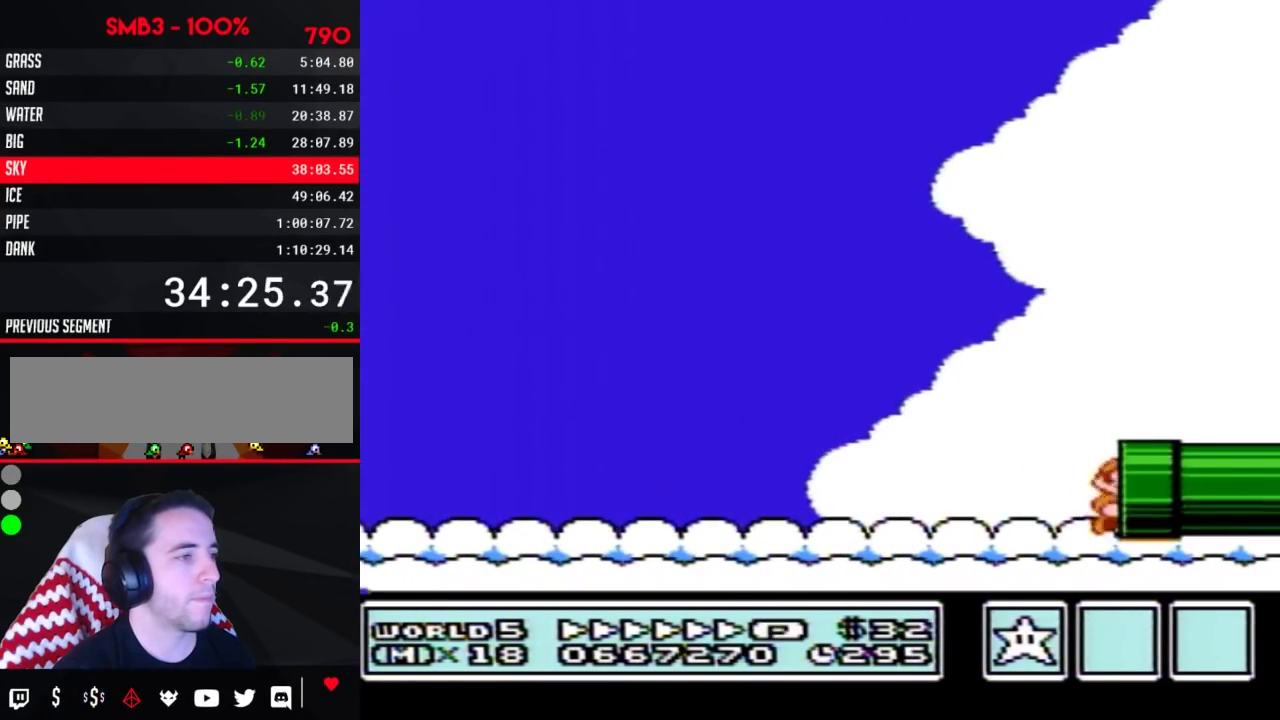
{"buttons": ["B"], "events": [[383, "DPAD_RIGHT", "up"]]}
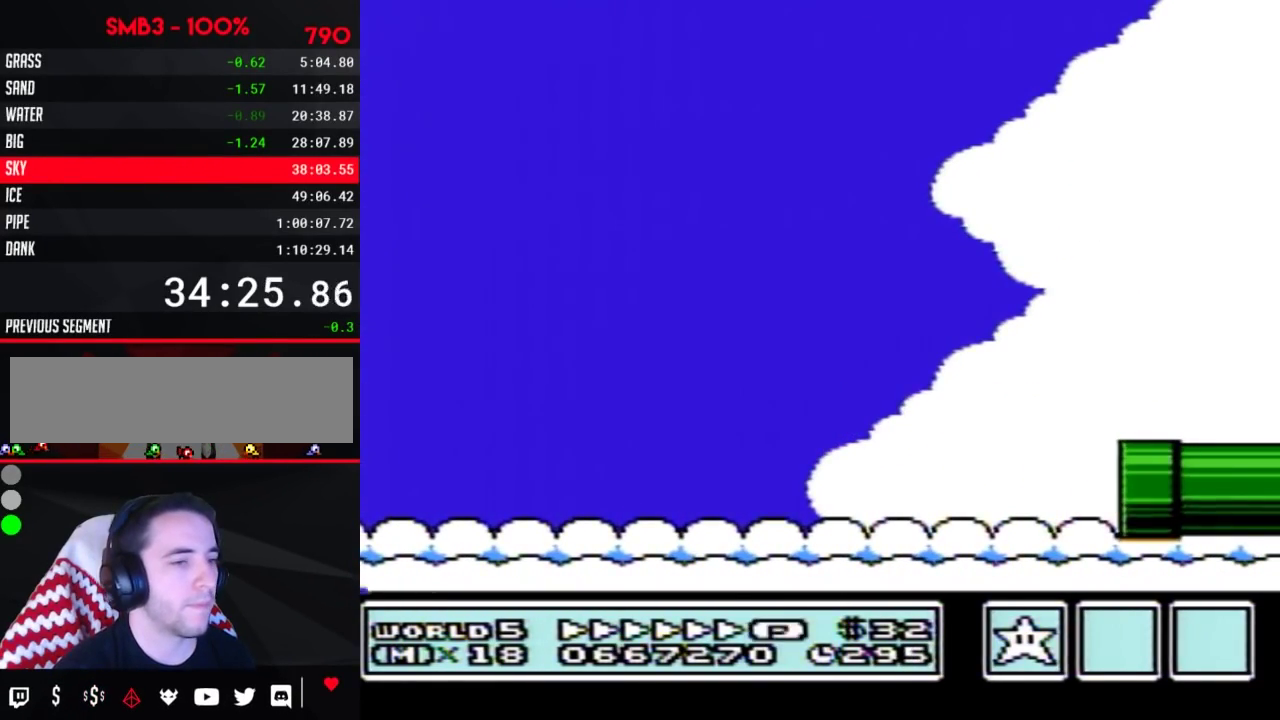
{"buttons": ["B", "DPAD_RIGHT"], "events": [[50, "DPAD_RIGHT", "down"]]}
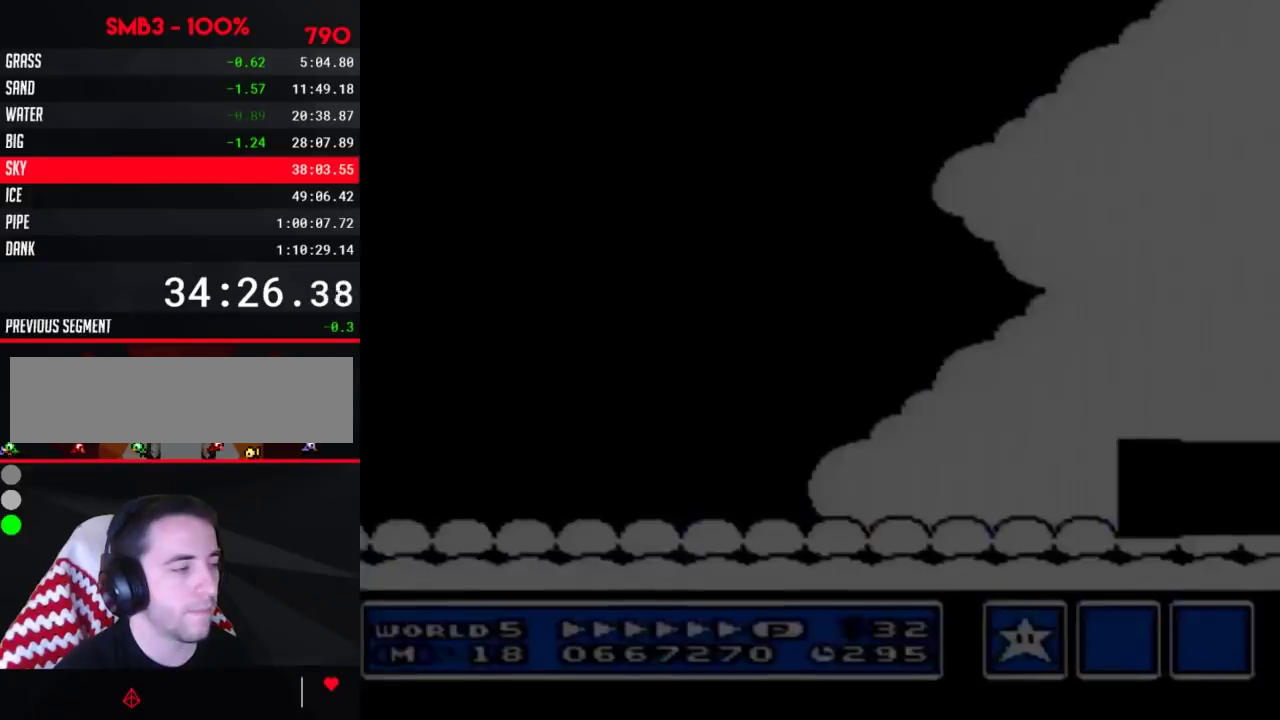
{"buttons": ["B", "DPAD_RIGHT"], "events": []}
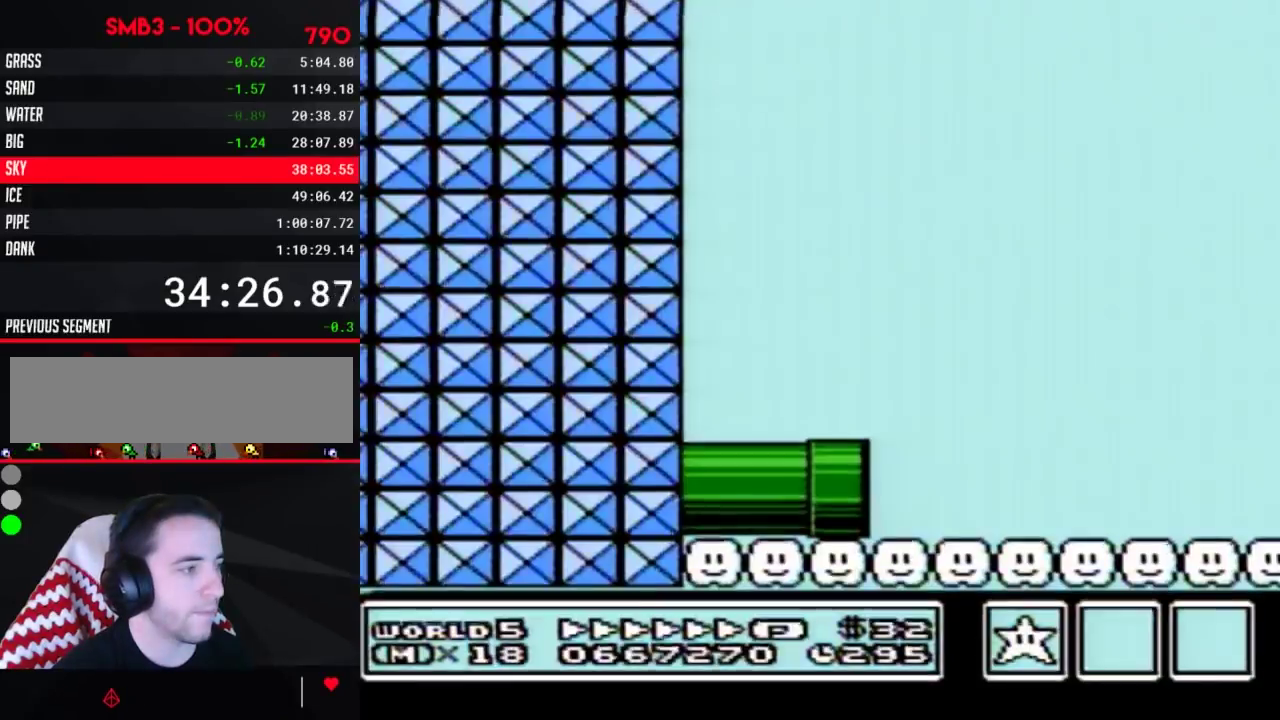
{"buttons": ["B", "DPAD_RIGHT"], "events": []}
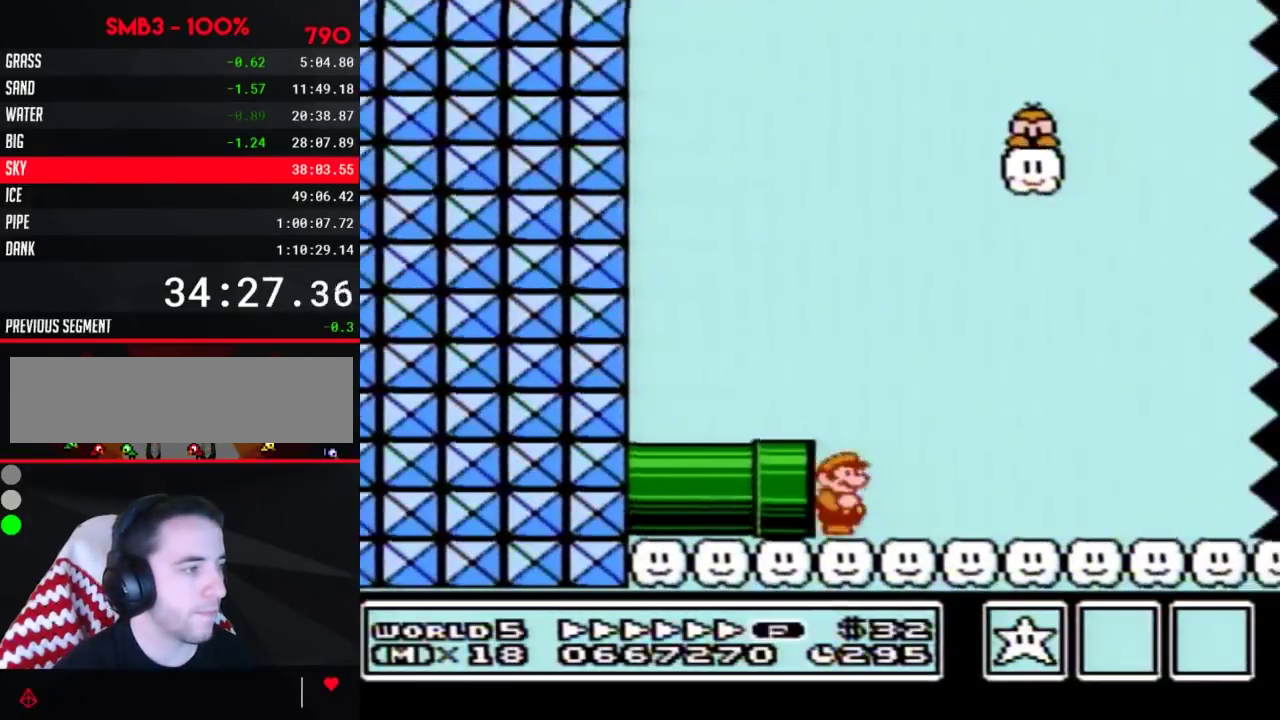
{"buttons": ["A", "B", "DPAD_RIGHT"], "events": [[200, "A", "down"]]}
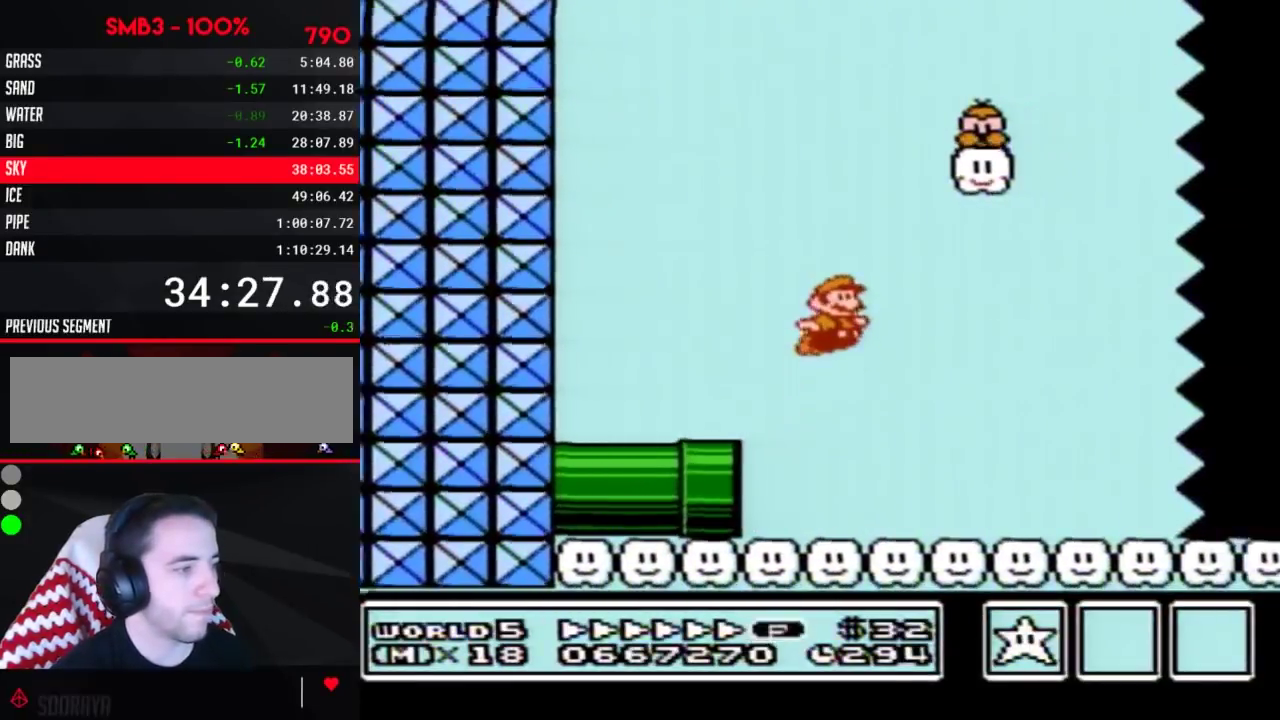
{"buttons": ["B", "DPAD_RIGHT"], "events": [[167, "A", "up"]]}
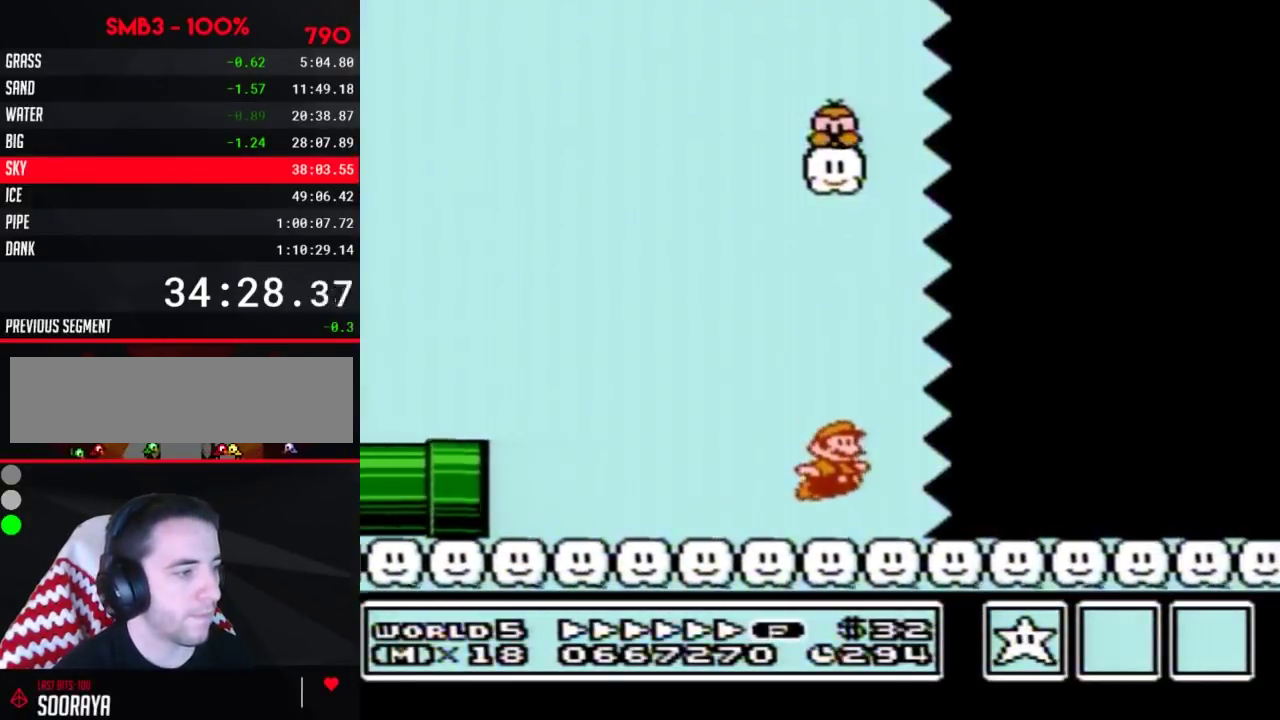
{"buttons": ["B", "DPAD_RIGHT"], "events": []}
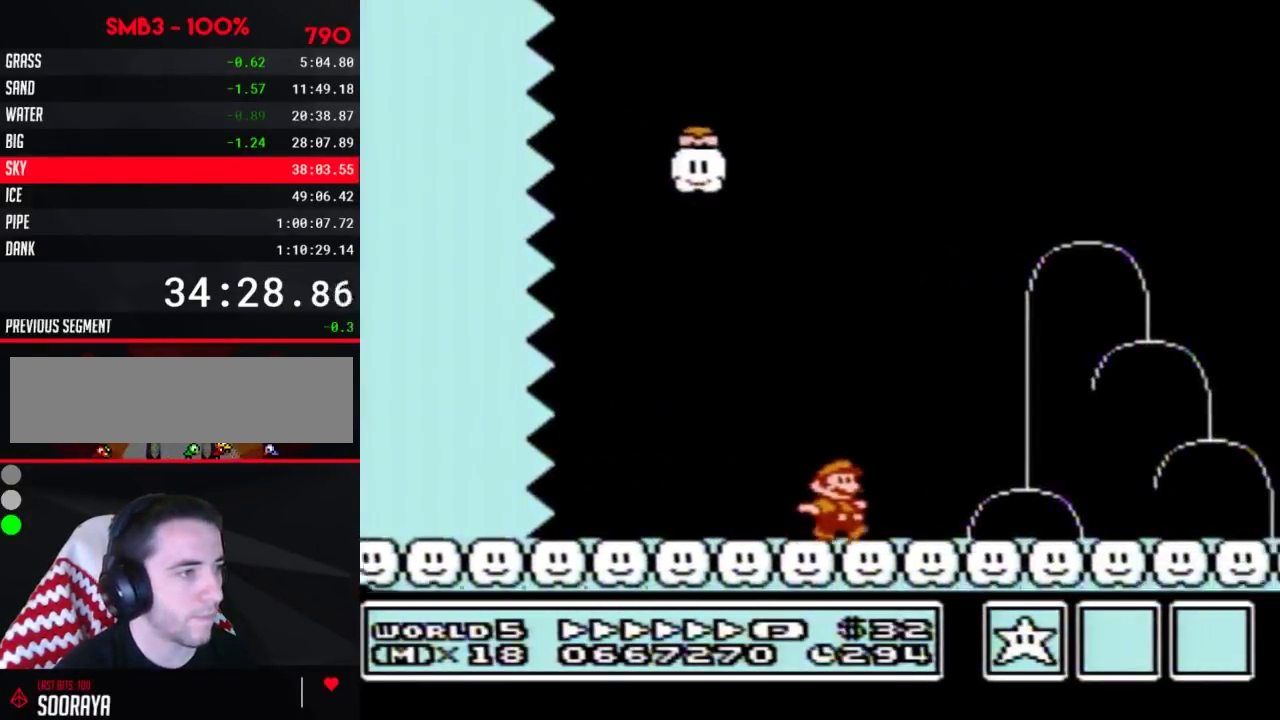
{"buttons": ["B", "DPAD_RIGHT"], "events": []}
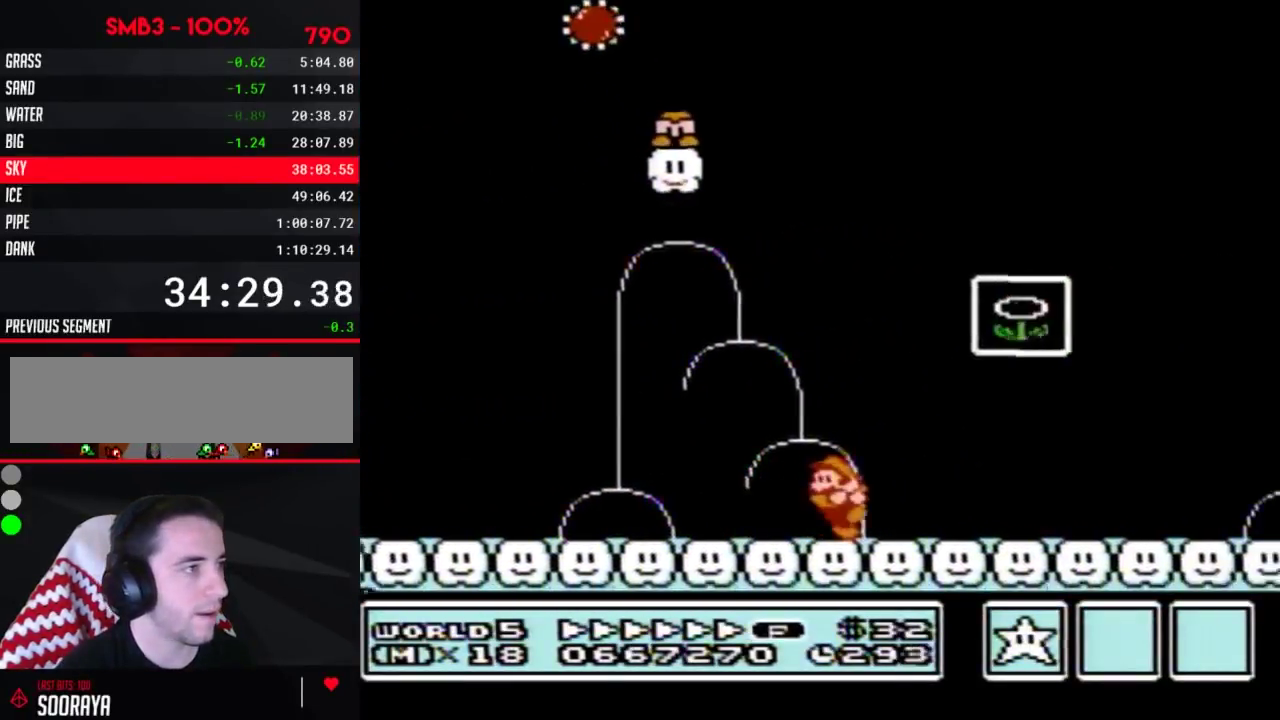
{"buttons": ["A", "B", "DPAD_RIGHT"], "events": [[17, "DPAD_RIGHT", "up"], [50, "DPAD_LEFT", "down"], [233, "A", "down"], [233, "DPAD_LEFT", "up"], [267, "DPAD_RIGHT", "down"]]}
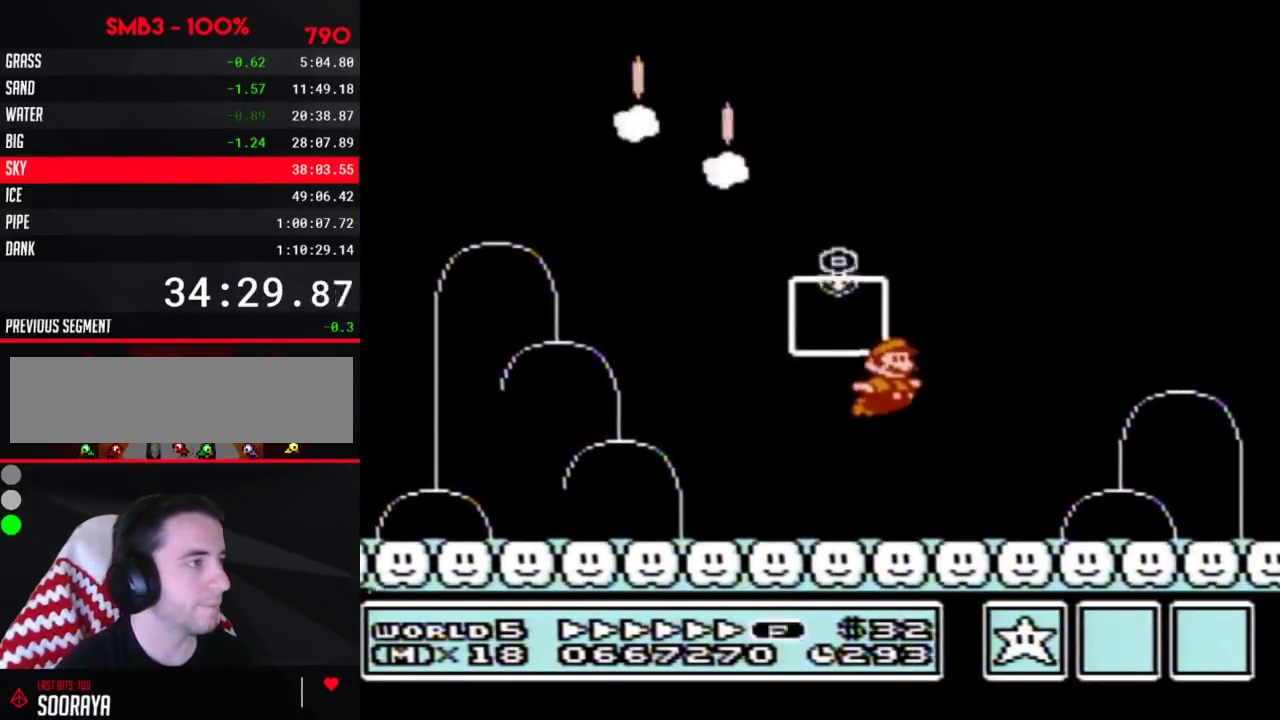
{"buttons": []}